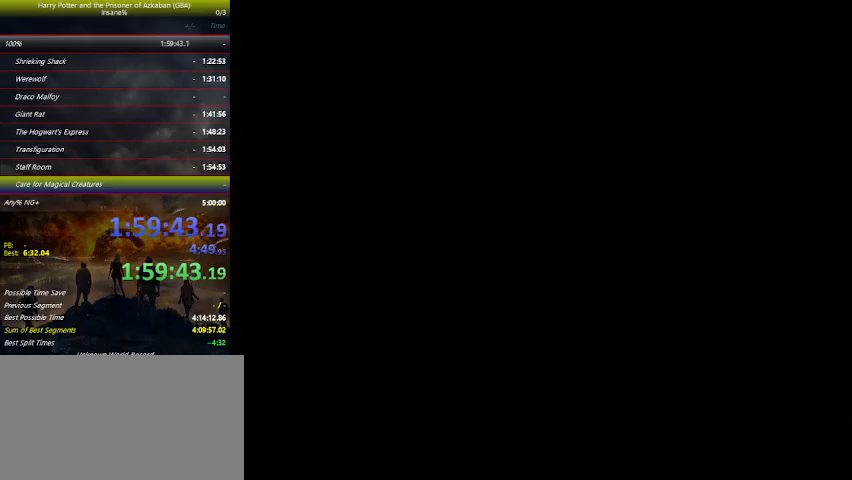
Gameplay with keyboard and mouse; each line is a JSON object with the keys held at the frame after it. "events" lists presses ("down") and releases ("up") of "a", "ctrl", "d", "down", "e", "escape", "f", "f1", "f4", "left", "q", "r", "return", "right", "s", "shift", "space", "tab", "up", "w" and "z" between this image and that frame as [ms after this image, input, new state], when the widget could be followed in between. No other keys are recorded. Mouse buttons are not recorded. Not read: mouse_move.
{"keys": ["up"], "events": []}
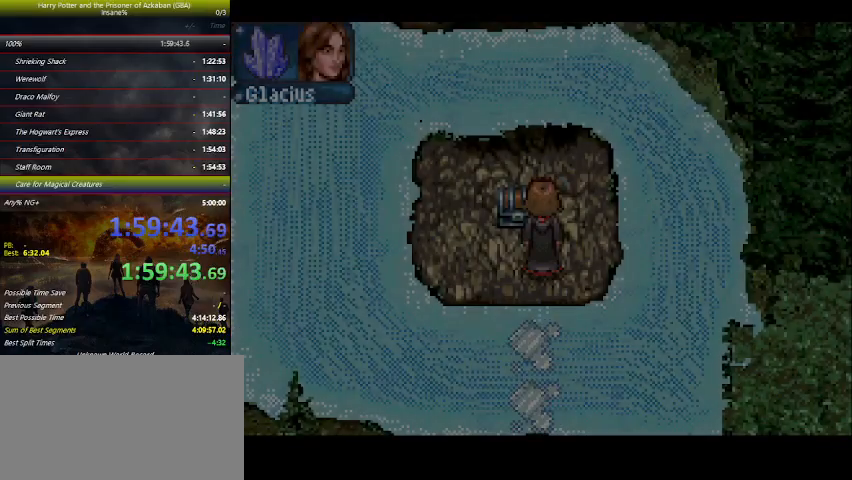
{"keys": ["up"], "events": []}
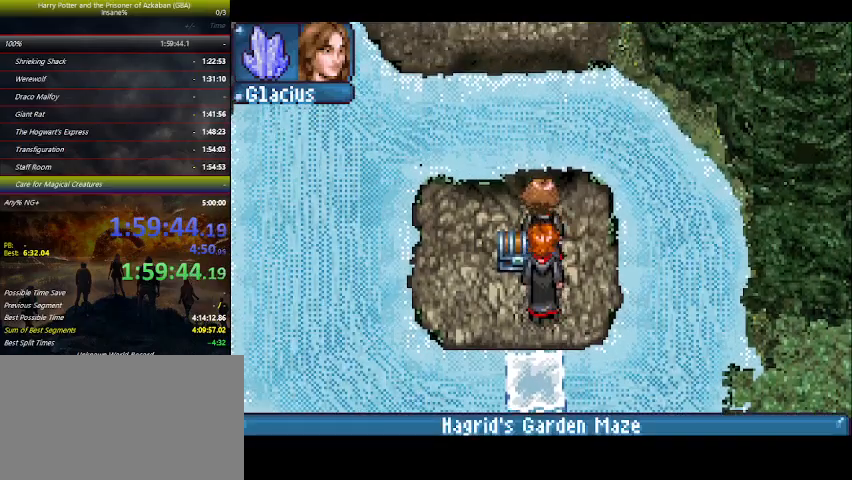
{"keys": ["up"], "events": [[400, "z", "down"], [433, "z", "up"]]}
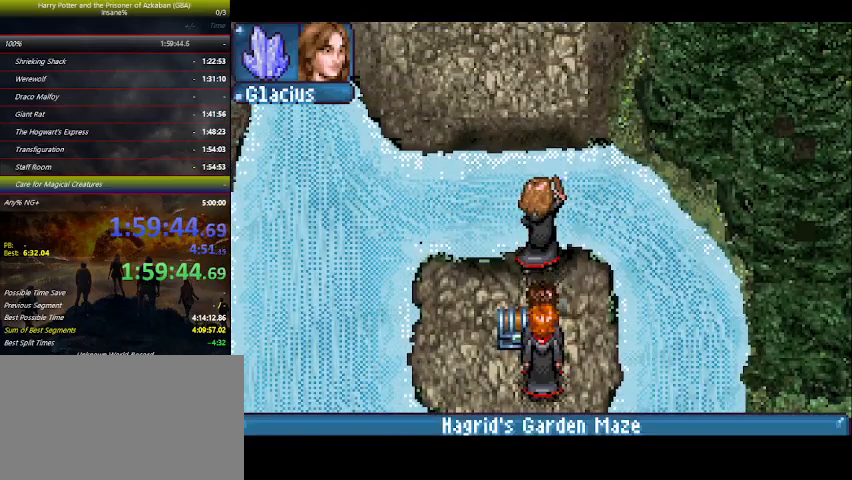
{"keys": ["up"], "events": []}
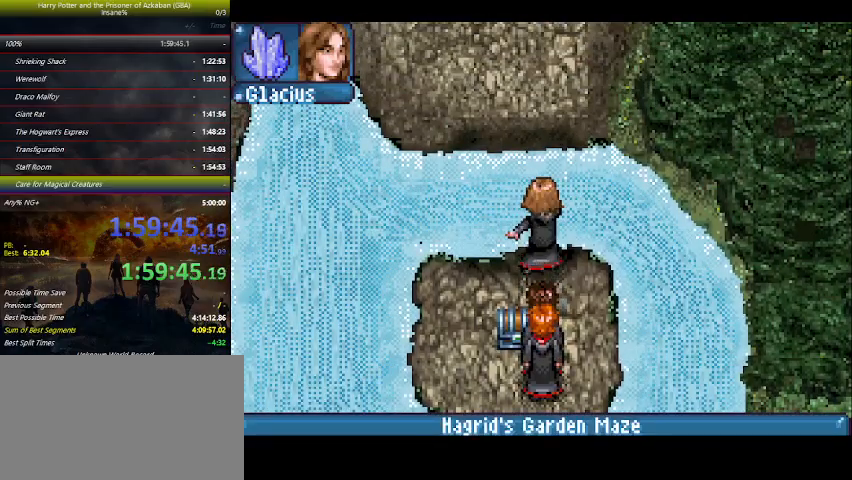
{"keys": ["up"], "events": []}
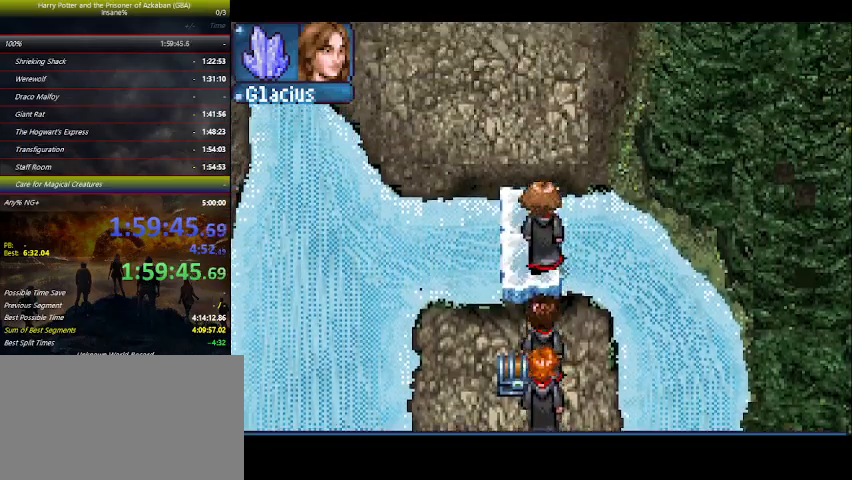
{"keys": ["left", "up"], "events": [[433, "left", "down"]]}
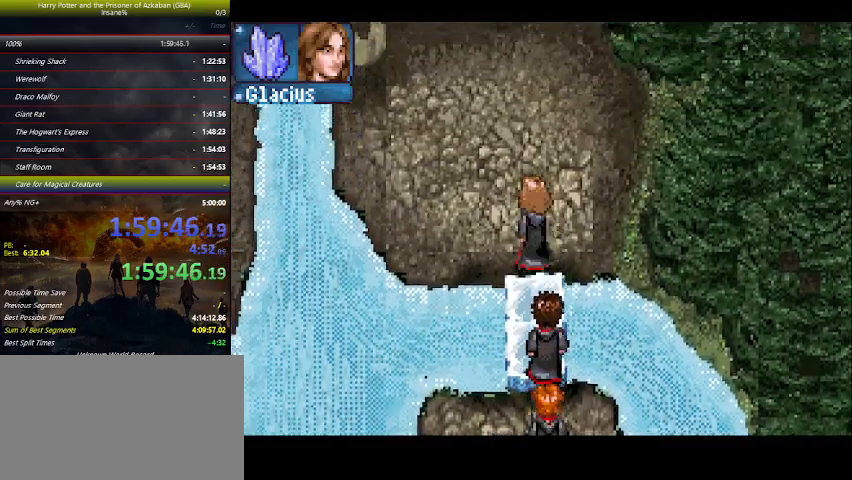
{"keys": ["left", "up"], "events": []}
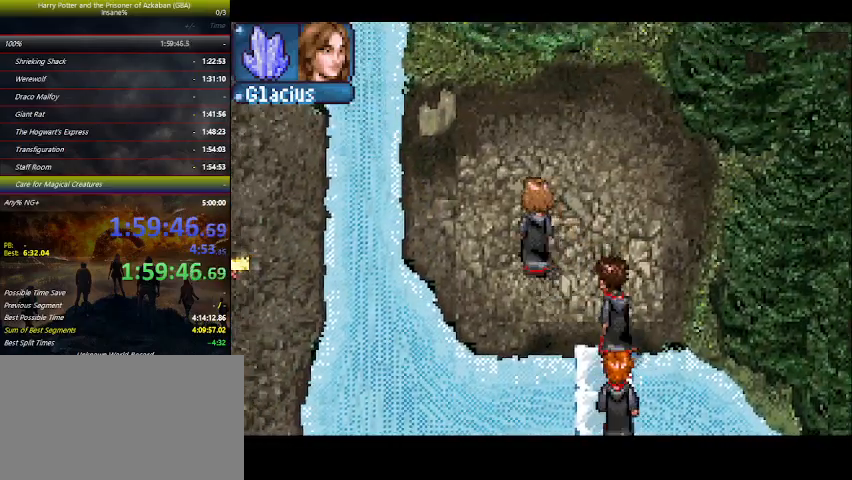
{"keys": ["left"], "events": [[466, "up", "up"]]}
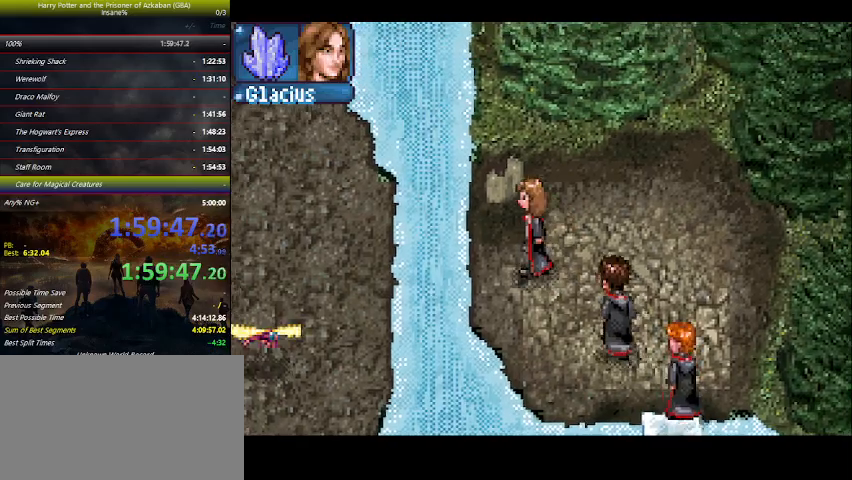
{"keys": ["left"], "events": [[100, "z", "down"], [233, "z", "up"]]}
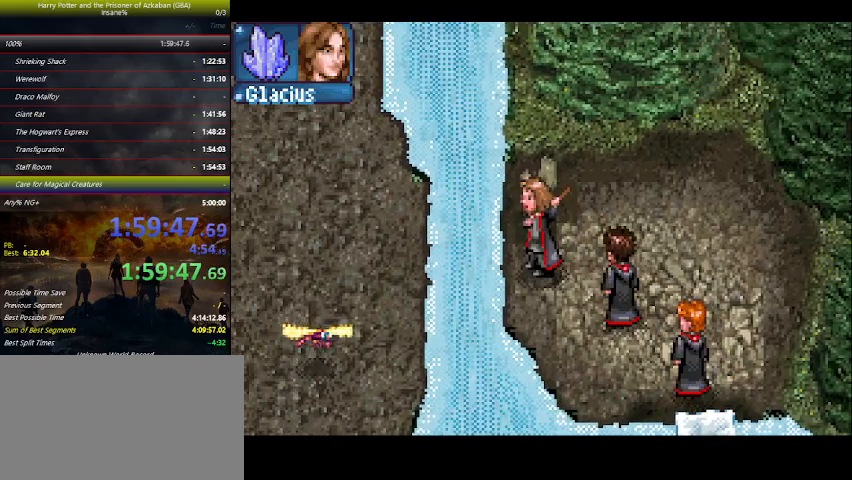
{"keys": ["left"], "events": []}
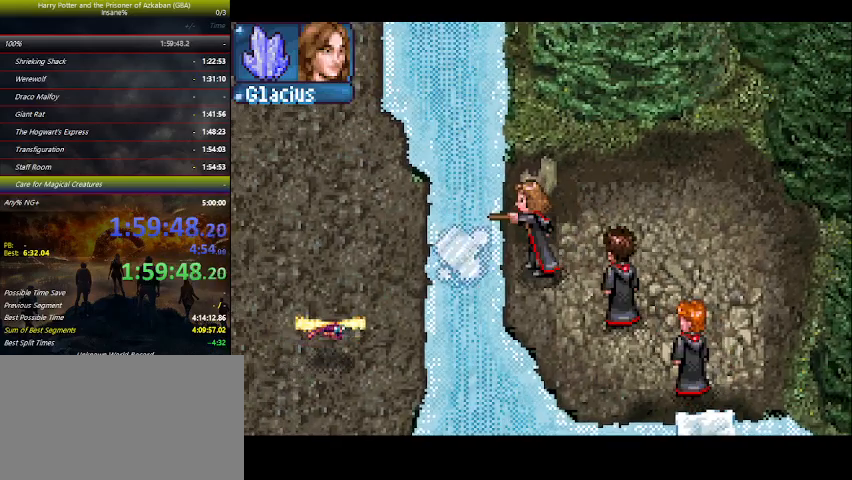
{"keys": ["left"], "events": [[133, "up", "down"], [233, "up", "up"]]}
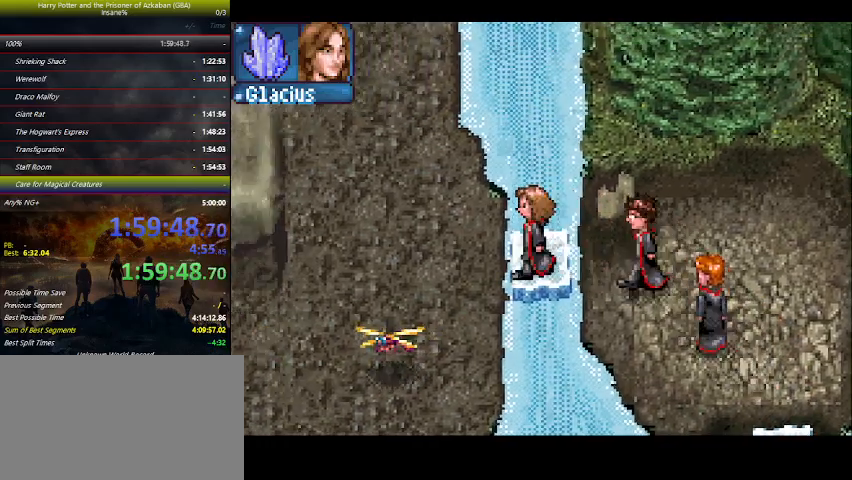
{"keys": ["left"], "events": [[100, "e", "down"], [200, "e", "up"], [400, "z", "down"], [500, "z", "up"]]}
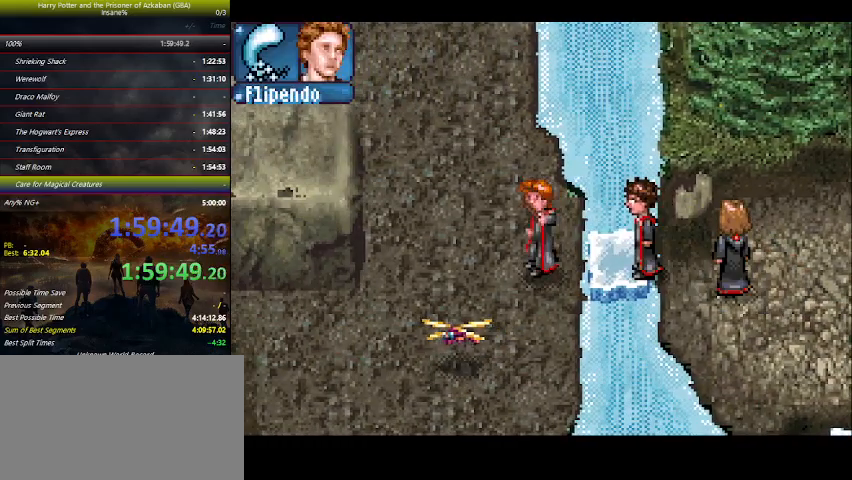
{"keys": ["left"], "events": []}
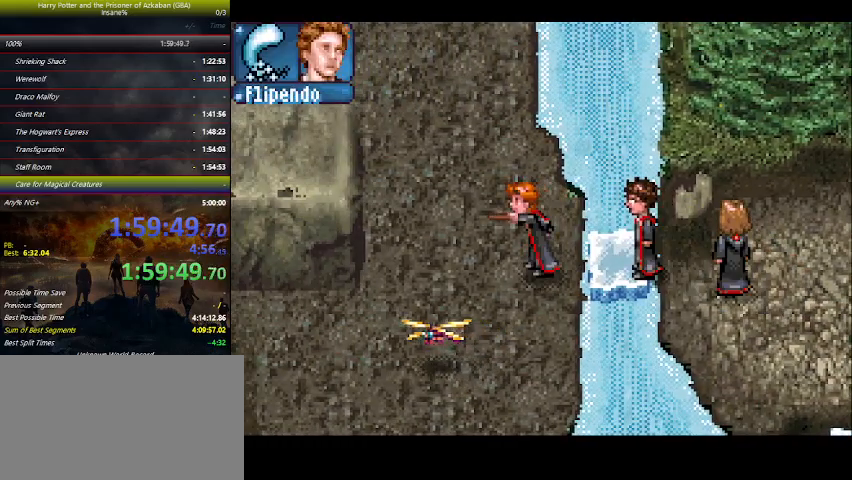
{"keys": ["left"], "events": []}
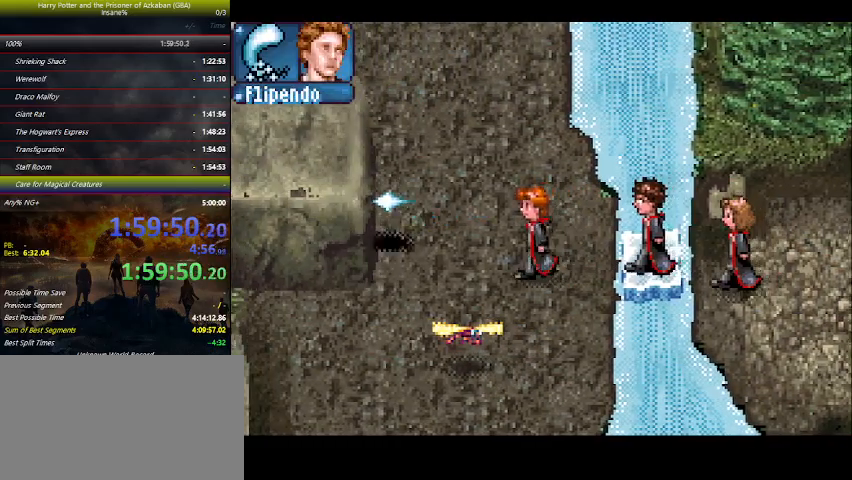
{"keys": ["left"], "events": [[433, "e", "down"], [500, "e", "up"]]}
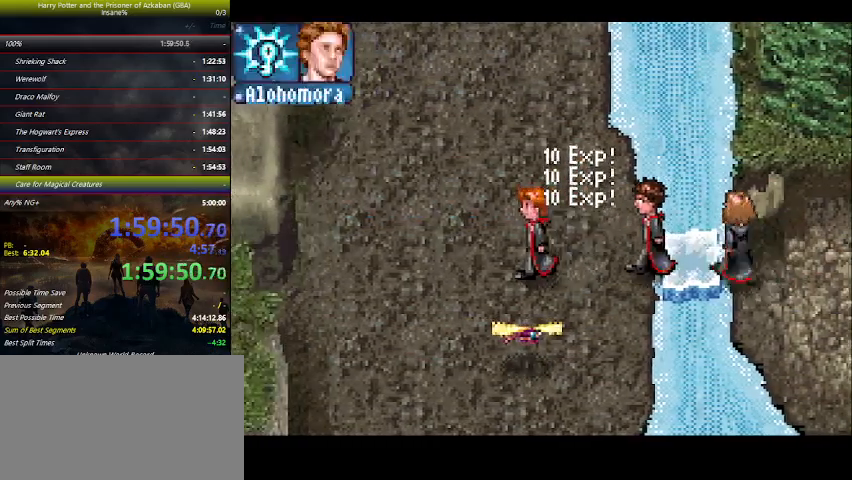
{"keys": ["down", "left"], "events": [[66, "e", "down"], [133, "e", "up"], [233, "e", "down"], [266, "e", "up"], [366, "down", "down"]]}
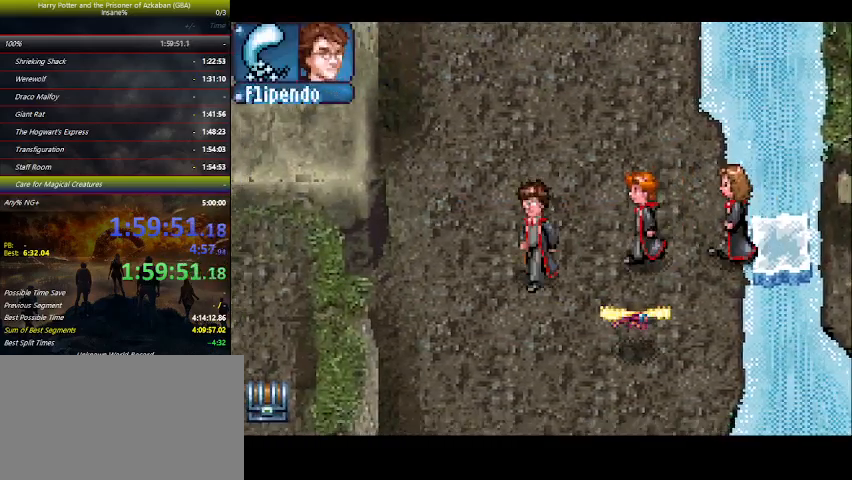
{"keys": ["down"], "events": [[266, "left", "up"], [266, "w", "down"], [366, "w", "up"]]}
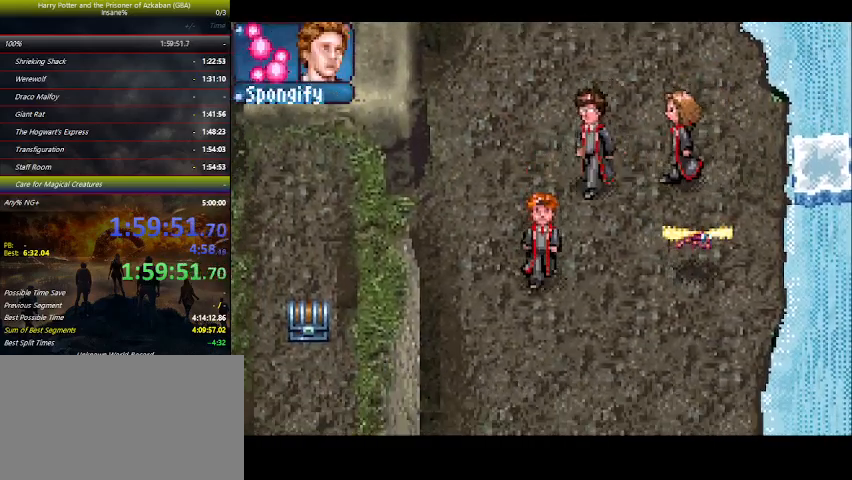
{"keys": ["down"], "events": []}
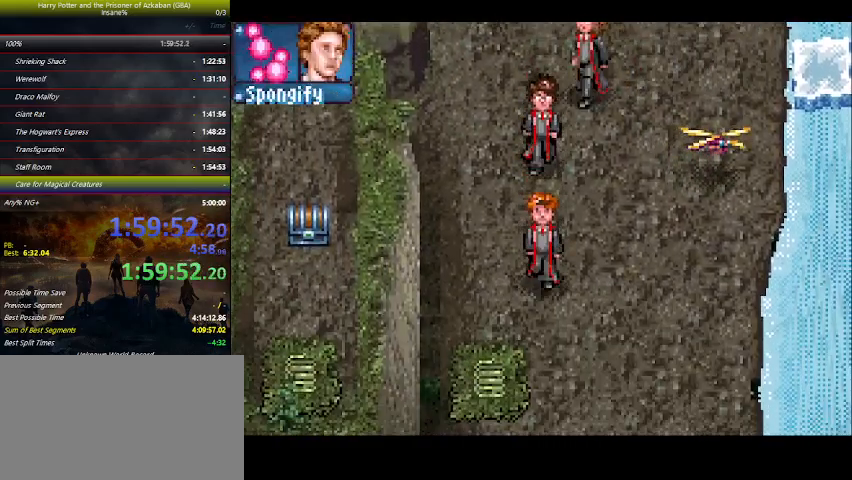
{"keys": ["down"], "events": [[66, "left", "down"], [366, "left", "up"], [466, "z", "down"], [500, "z", "up"]]}
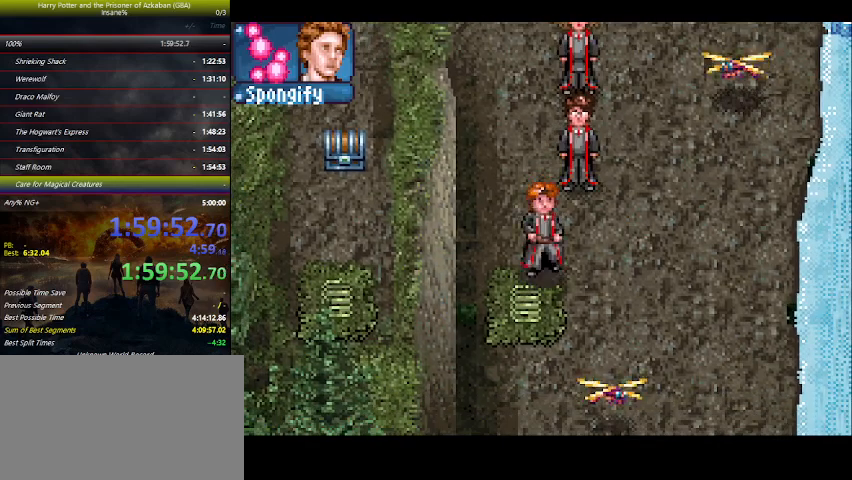
{"keys": ["down"], "events": []}
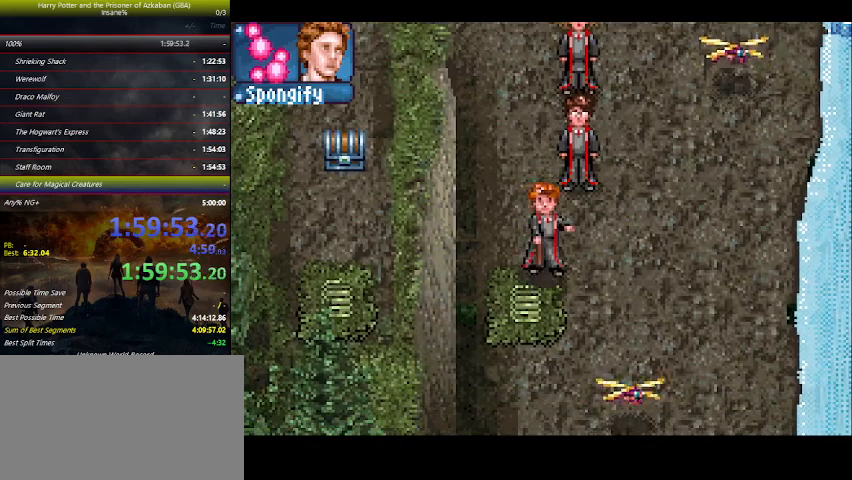
{"keys": [], "events": [[433, "down", "up"]]}
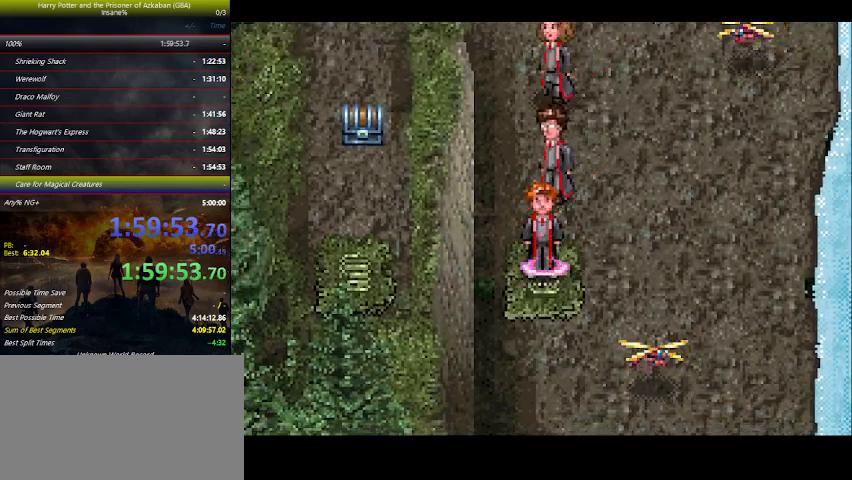
{"keys": ["up"], "events": [[100, "up", "down"]]}
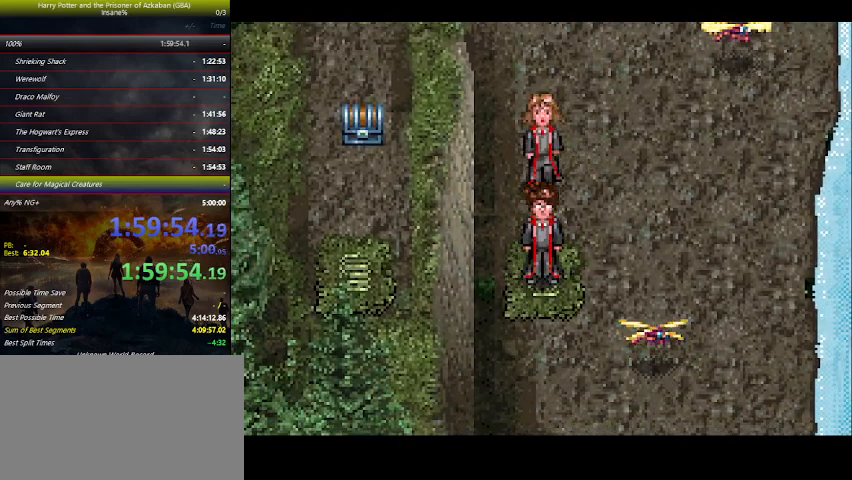
{"keys": ["up"], "events": []}
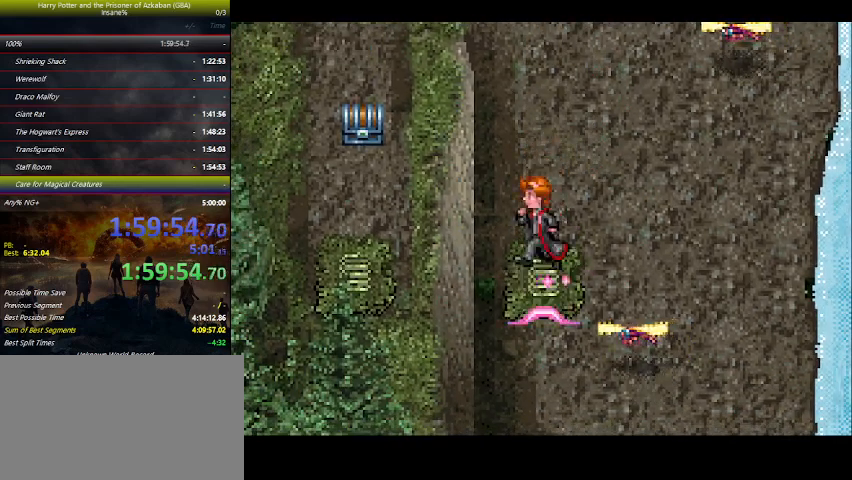
{"keys": ["up"], "events": []}
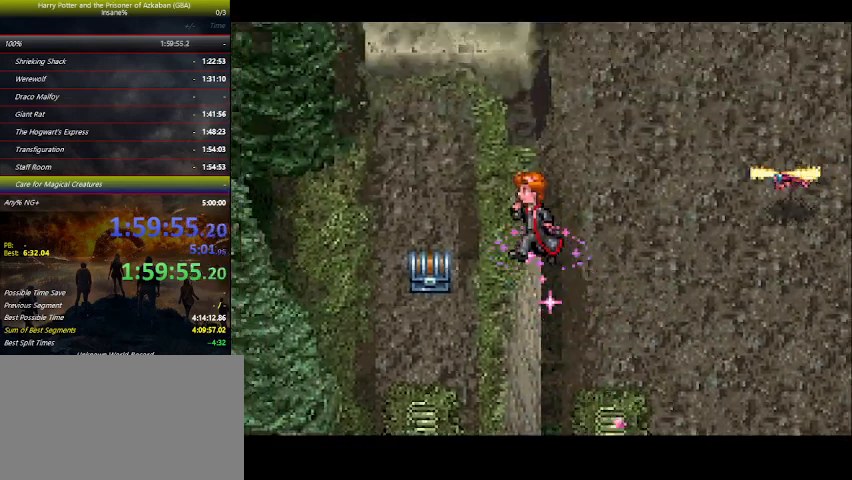
{"keys": ["up"], "events": []}
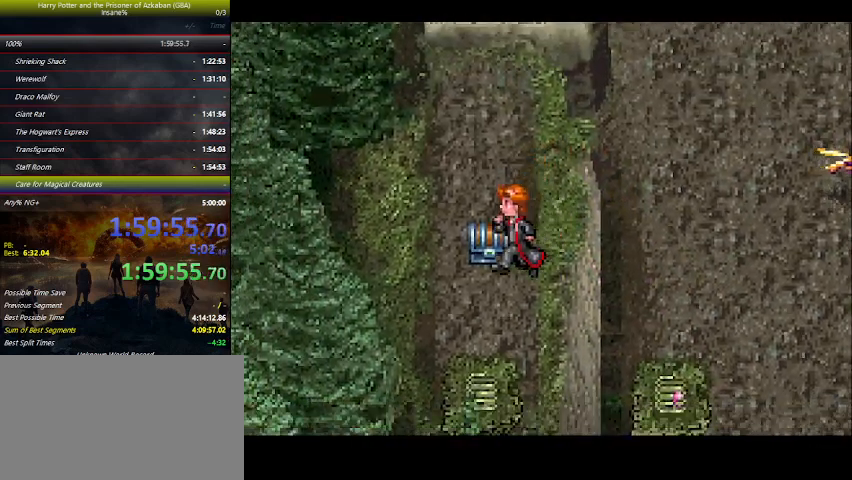
{"keys": ["up"], "events": []}
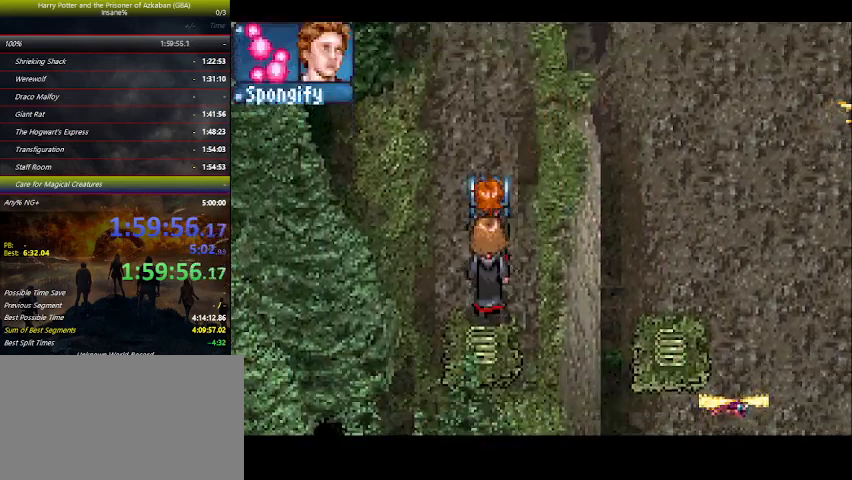
{"keys": ["up"], "events": []}